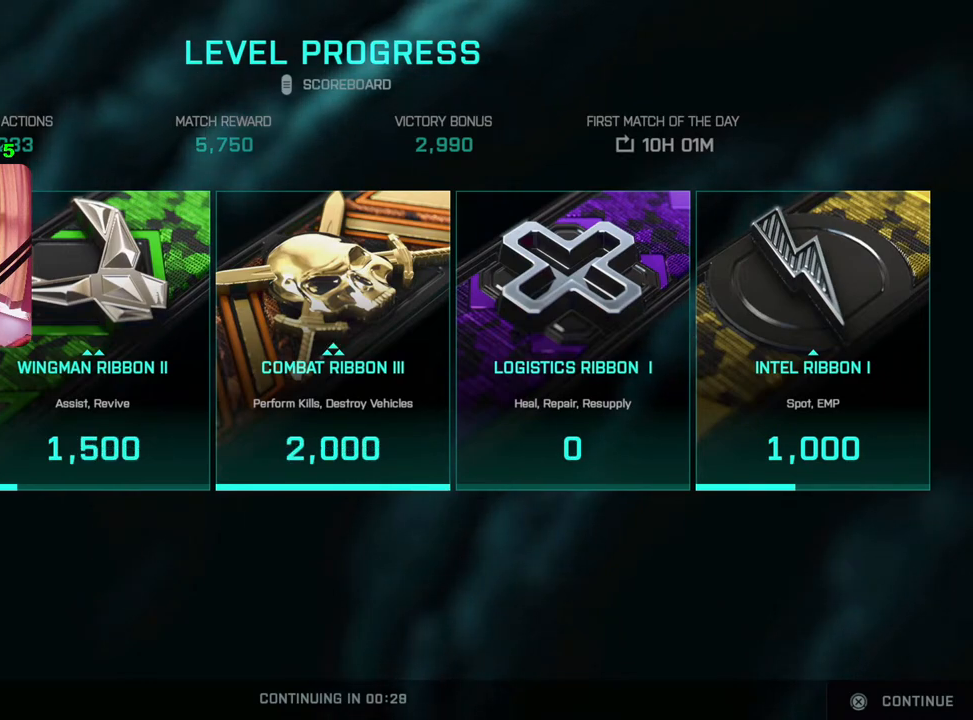
Gameplay with a controller (PlayStation layout); each line is a JSON object with the inputs held at the frame after it. "events" lists button and stick changes between this image and that frame as [ms after this image, input, new state], when the widget could be followed in between.
{"buttons": ["CIRCLE"], "left_stick": "center", "right_stick": "center", "events": [[467, "CIRCLE", "down"]]}
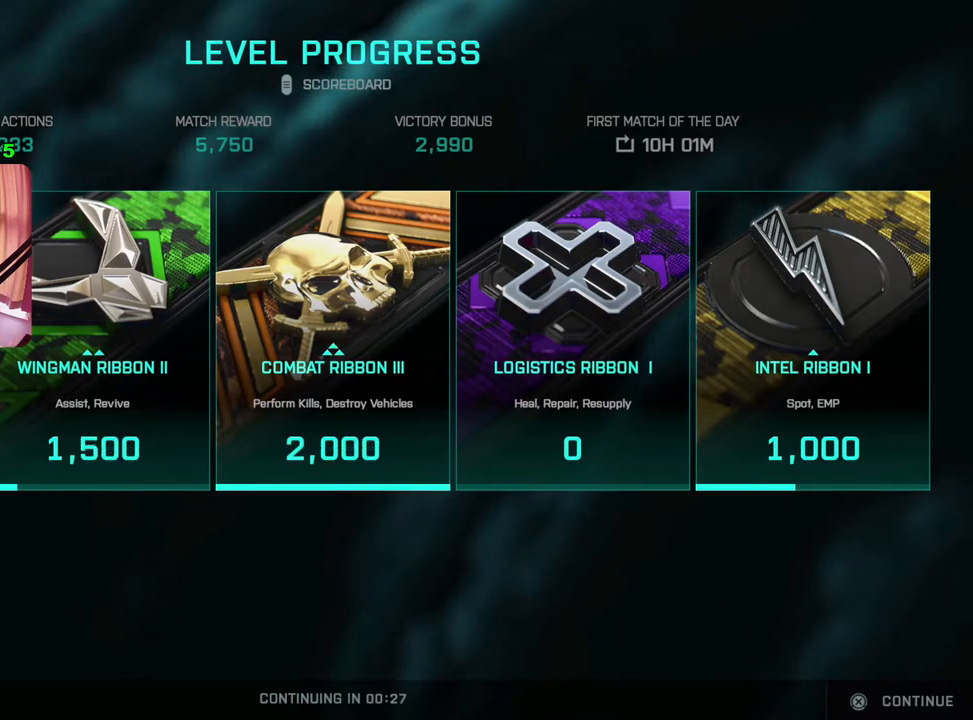
{"buttons": [], "left_stick": "center", "right_stick": "center", "events": [[50, "CIRCLE", "up"]]}
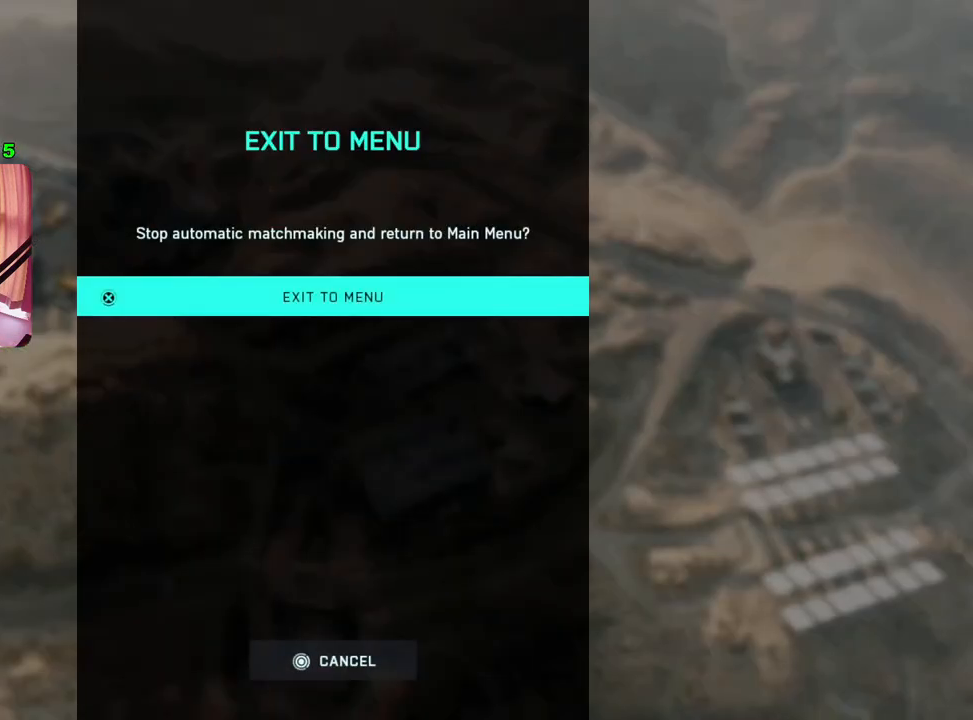
{"buttons": [], "left_stick": "center", "right_stick": "center", "events": []}
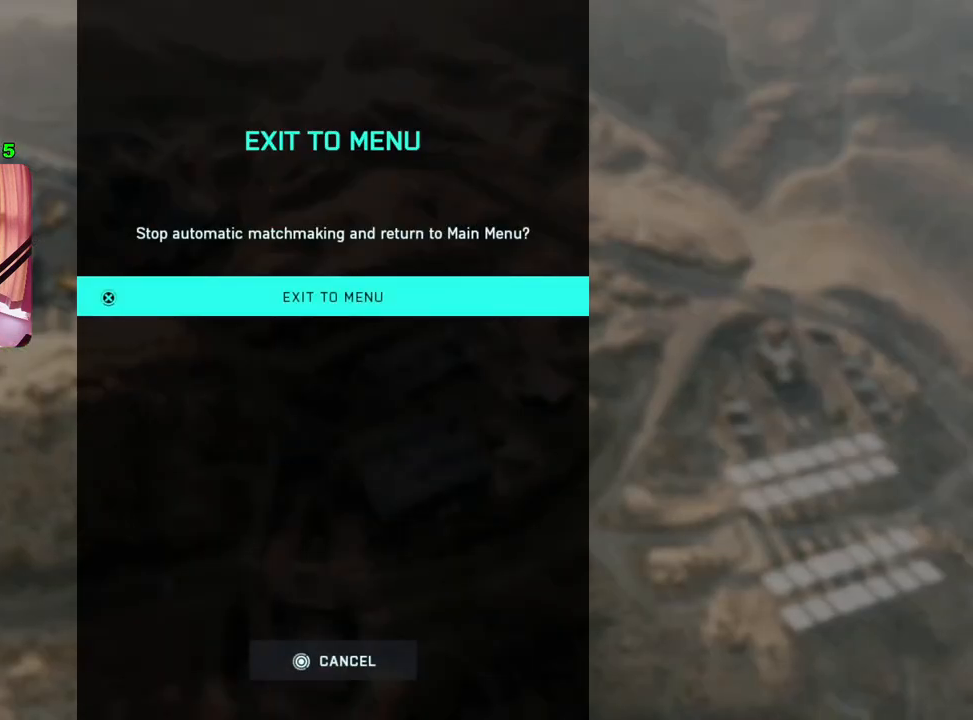
{"buttons": [], "left_stick": "center", "right_stick": "center", "events": [[333, "CROSS", "down"], [417, "CROSS", "up"]]}